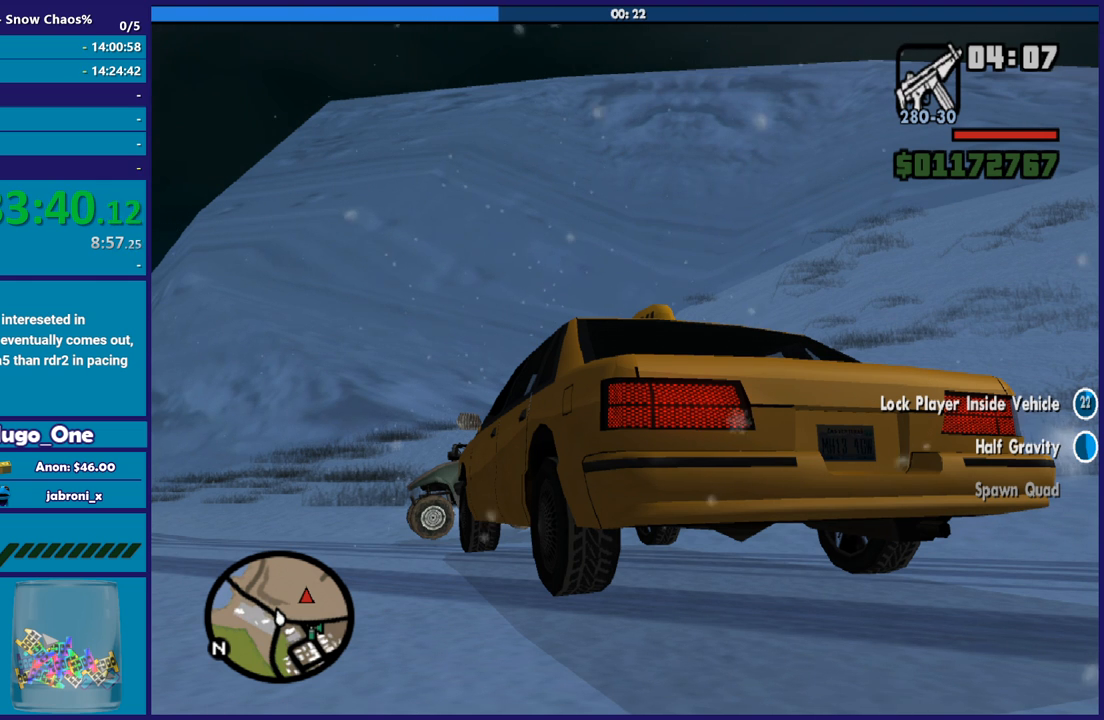
Gameplay with a controller (Xbox layout); each line is a JSON object with the inputs held at the frame after it. "button_events" lists button changes between this image and that frame as [ms after this image, input, new state], when the widget could be followed in between (sticks are given only as held states). This document gives stick clicks only as held states, not as events.
{"buttons": [], "left_stick": "center", "right_stick": "up", "button_events": []}
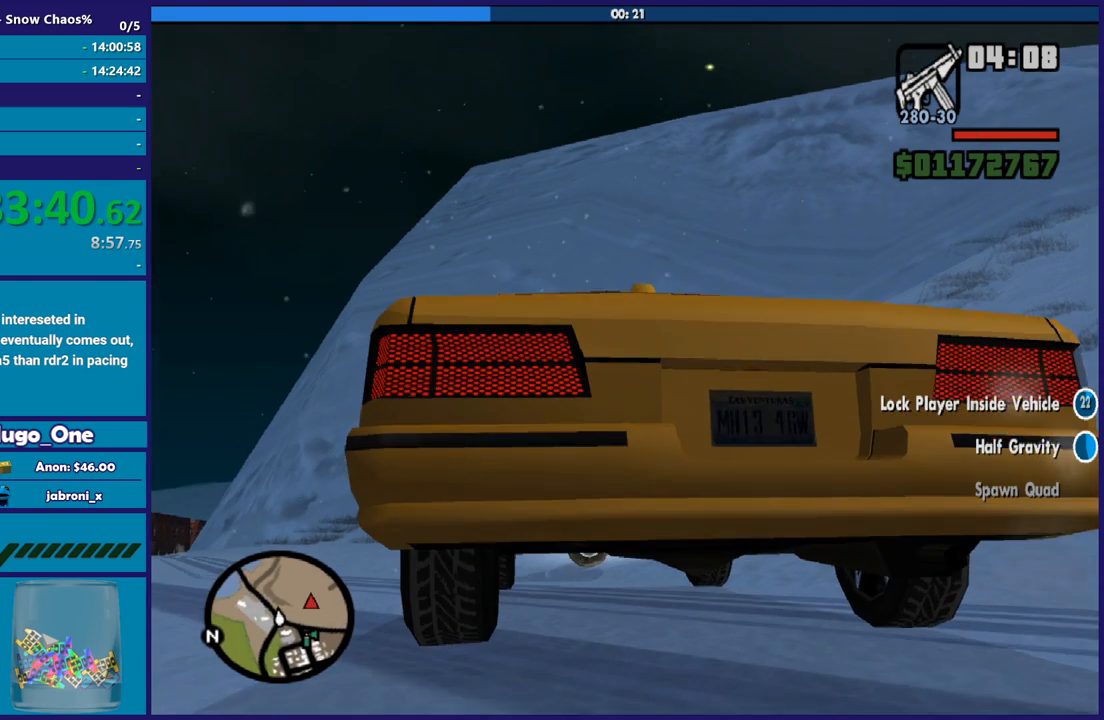
{"buttons": [], "left_stick": "center", "right_stick": "center", "button_events": []}
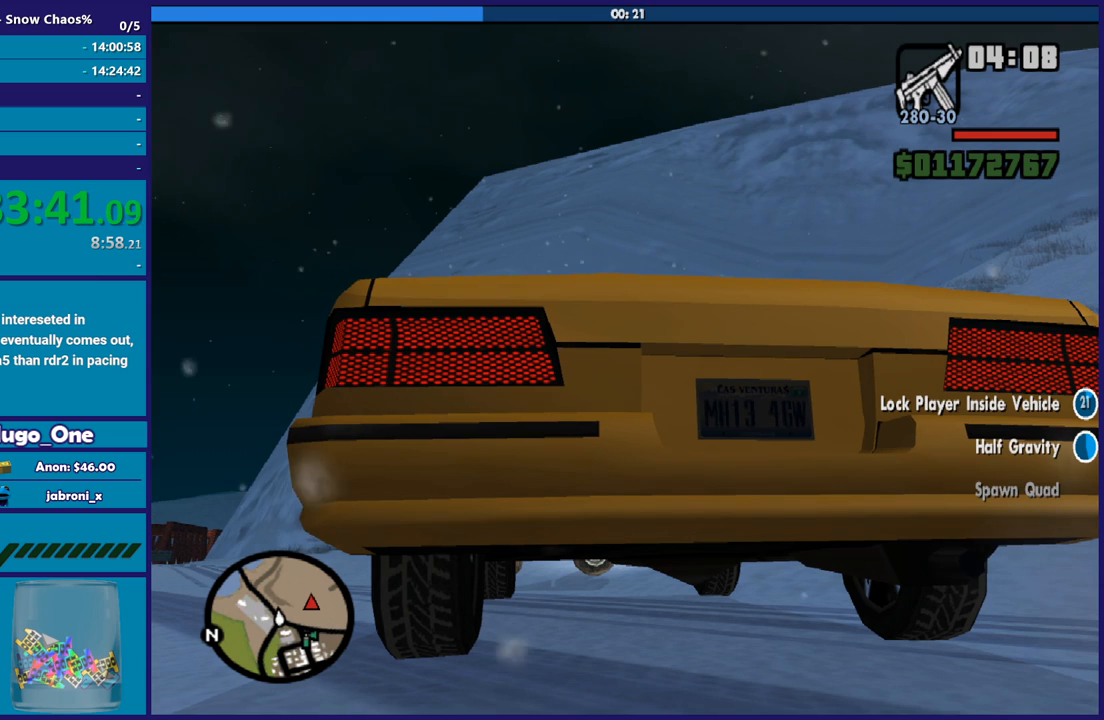
{"buttons": [], "left_stick": "center", "right_stick": "center", "button_events": []}
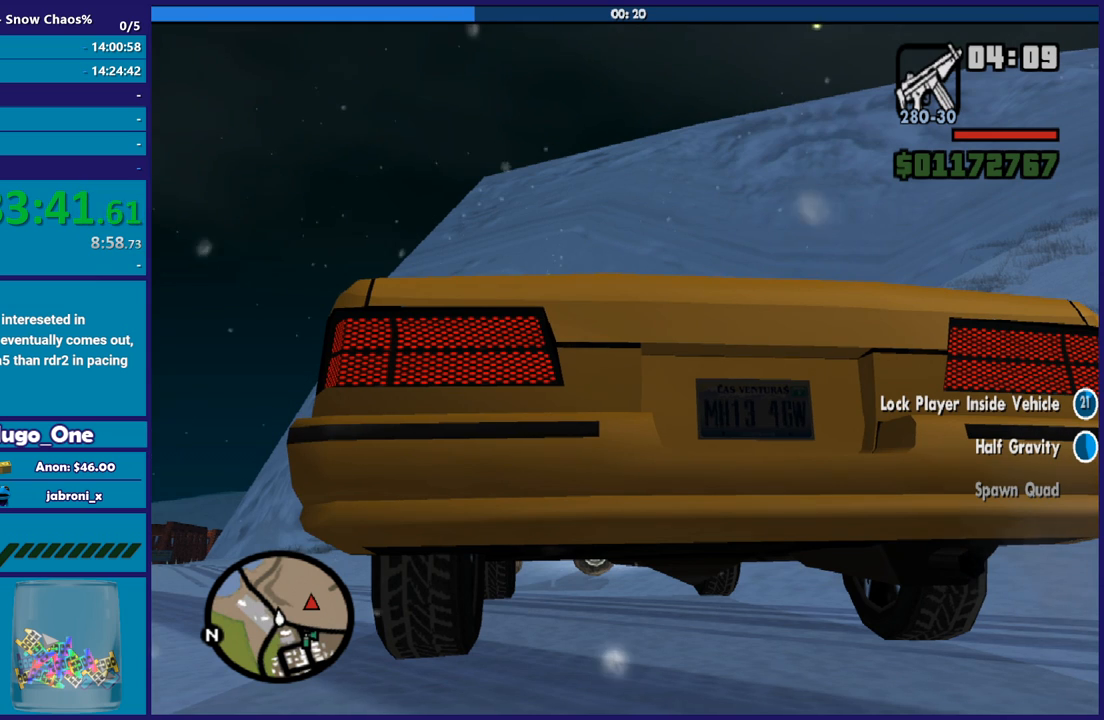
{"buttons": [], "left_stick": "center", "right_stick": "center", "button_events": []}
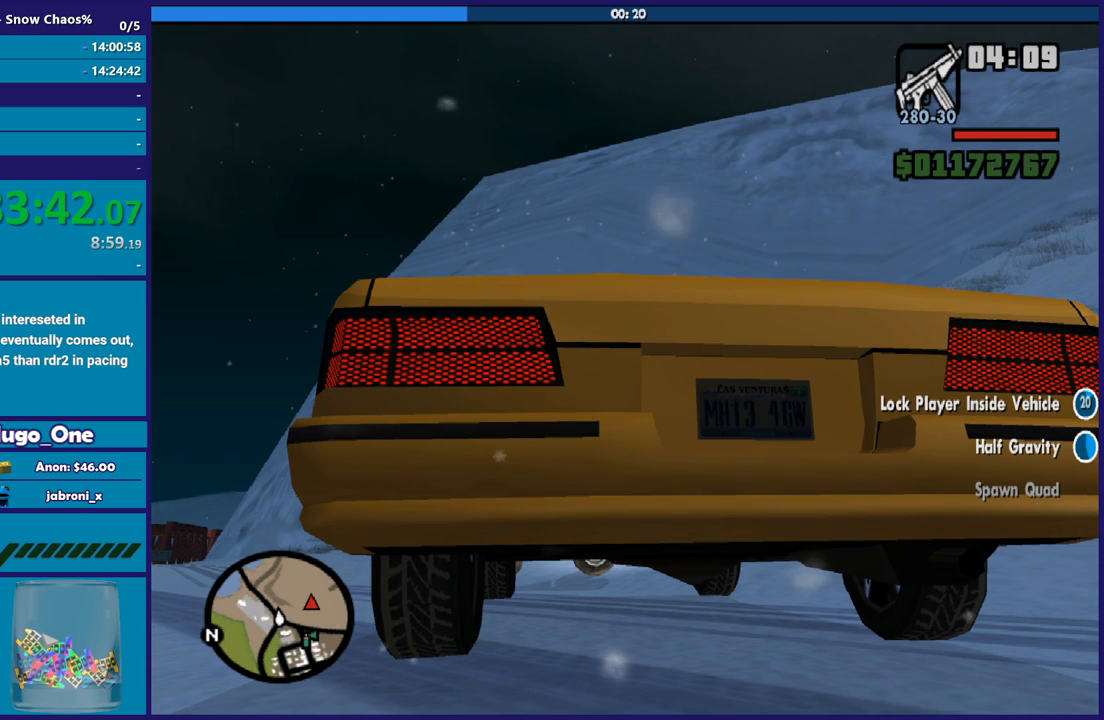
{"buttons": [], "left_stick": "center", "right_stick": "center", "button_events": []}
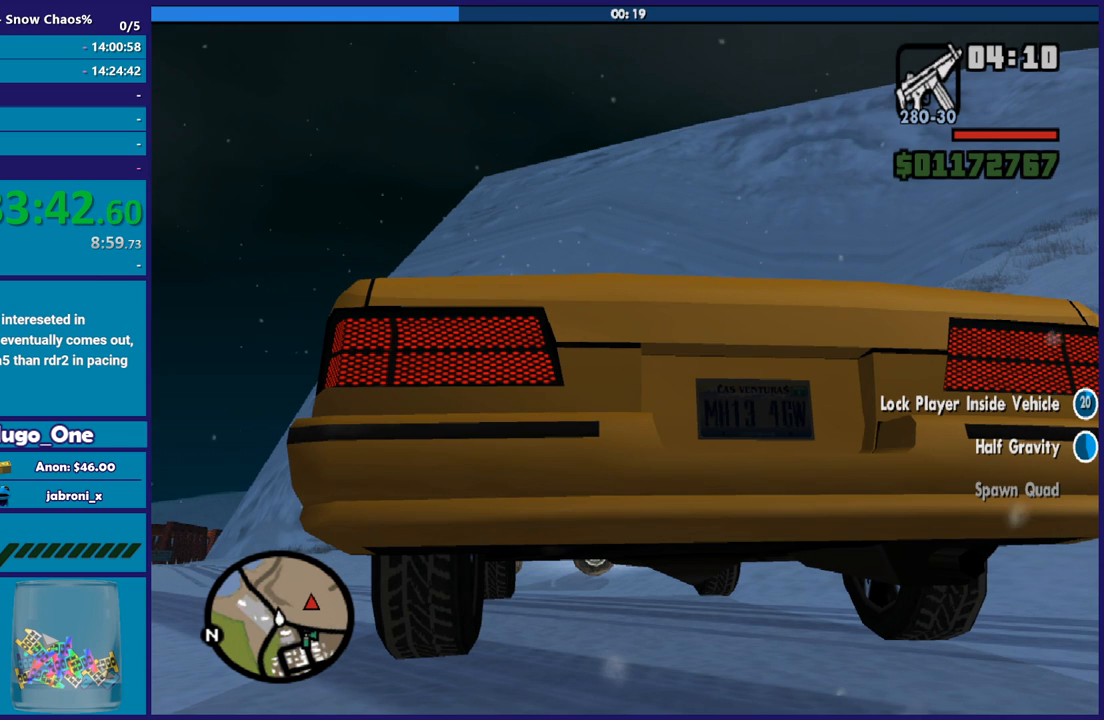
{"buttons": [], "left_stick": "center", "right_stick": "center", "button_events": []}
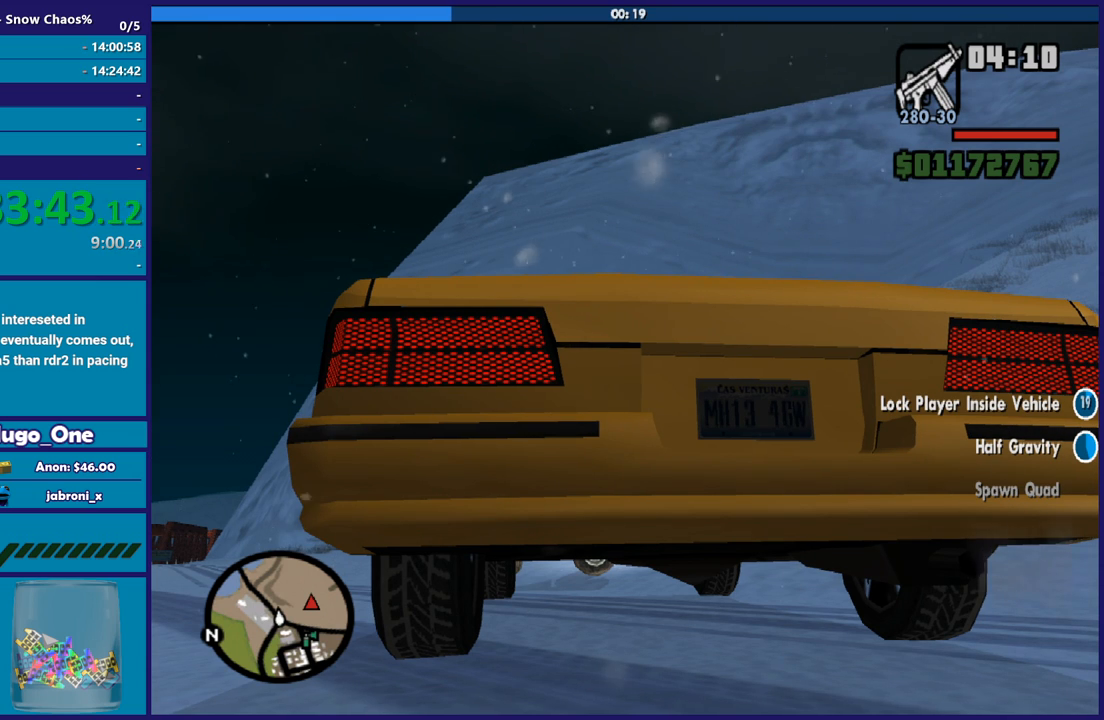
{"buttons": [], "left_stick": "center", "right_stick": "down-right", "button_events": []}
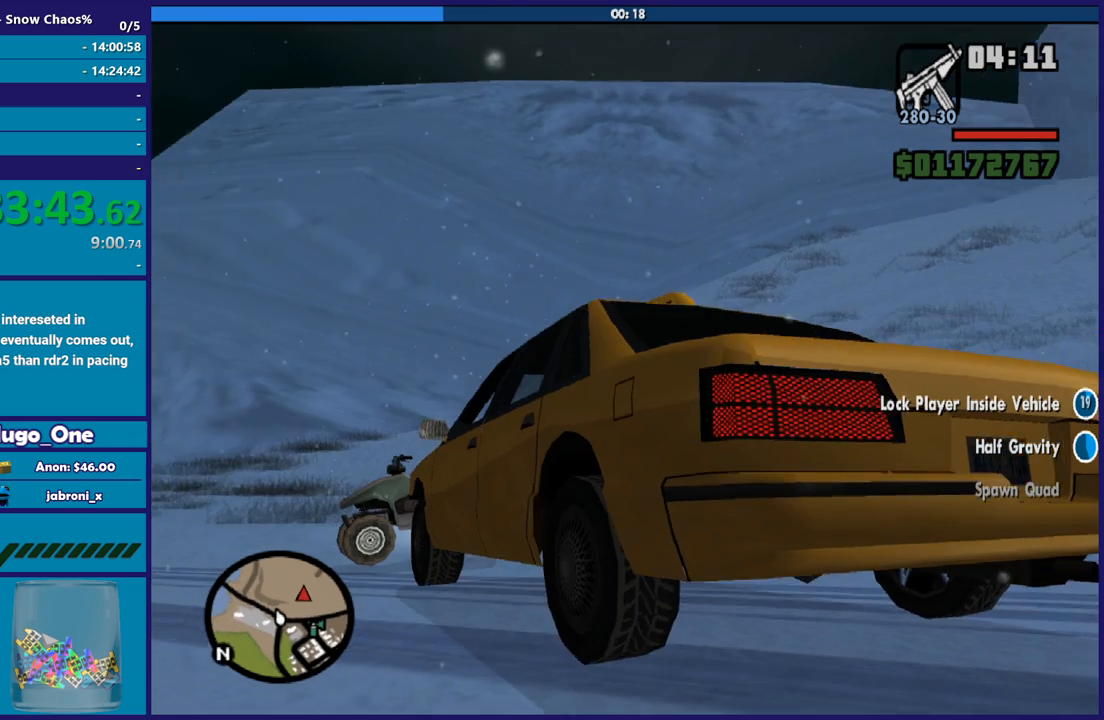
{"buttons": [], "left_stick": "center", "right_stick": "center", "button_events": []}